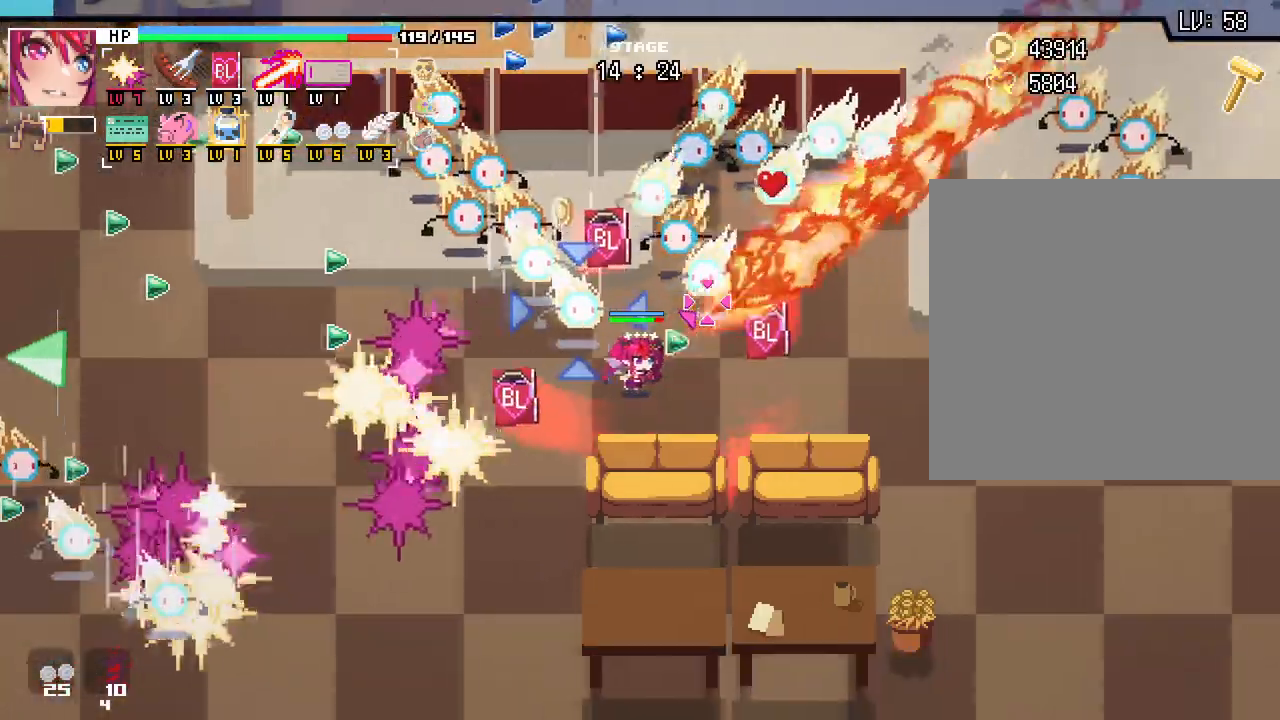
Gameplay with keyboard and mouse; each line is a JSON object with the keys and mouse buttons held at the frame after it. "events" lists presses ("down") and releases ("up") of ".", "/", "0", "1", "2", "3", "4", "5", "6", "7", "8", "9", "a", "alt_l", "alt_r", "b", "backslash", "backspace", "c", "caps_lock", "comma", "ctrl_l", "ctrl_r", "d", "e", "equals", "escape", "f", "f1", "f10", "f11", "f12", "f2", "f3", "f4", "f5", "f6", "f7", "f8", "f9", "g", "h", "i", "j", "k", "l", "lbracket", "m", "minus", "n", "o", "p", "q", "quote", "r", "rbracket", "return", "s", "semicolon", "shift_l", "shift_r", "space", "super", "t", "tab", "tilde", "u", "v", "w", "x", "y", "z", "mouse_left", "mouse_wheel", "mouse_right", "mouse_mb4" and "mouse_mb5" between this image and that frame as [ms after this image, input, new state], when the widget could be followed in between. "mouse_left", "mouse_wheel", "mouse_right", "mouse_mb4", "mouse_mb5" = the "left", "wheel", "right", "mb4", "mb5" buttons of the "mouse" list. No other keys are recorded. "wheel" means that the mouse wheel is clicked or scrolled. Not read: mouse_move.
{"keys": ["a"], "mouse": [], "events": []}
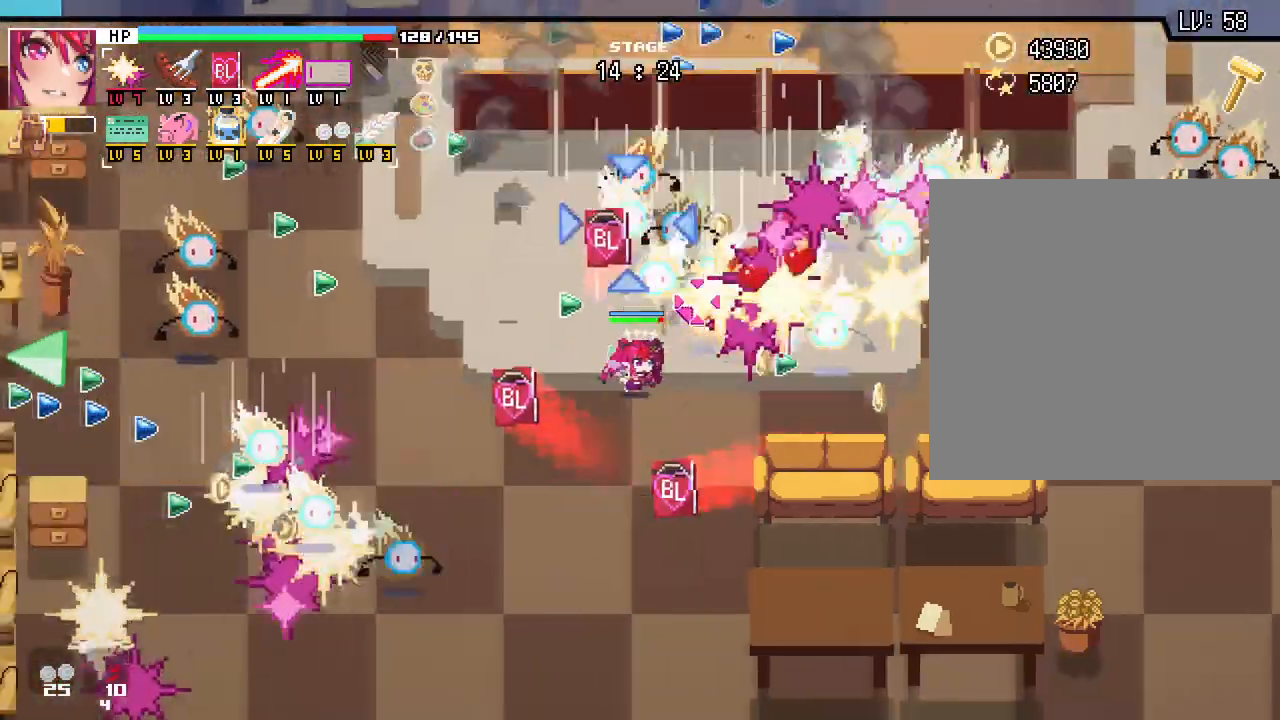
{"keys": ["a", "s"], "mouse": [], "events": [[367, "s", "down"]]}
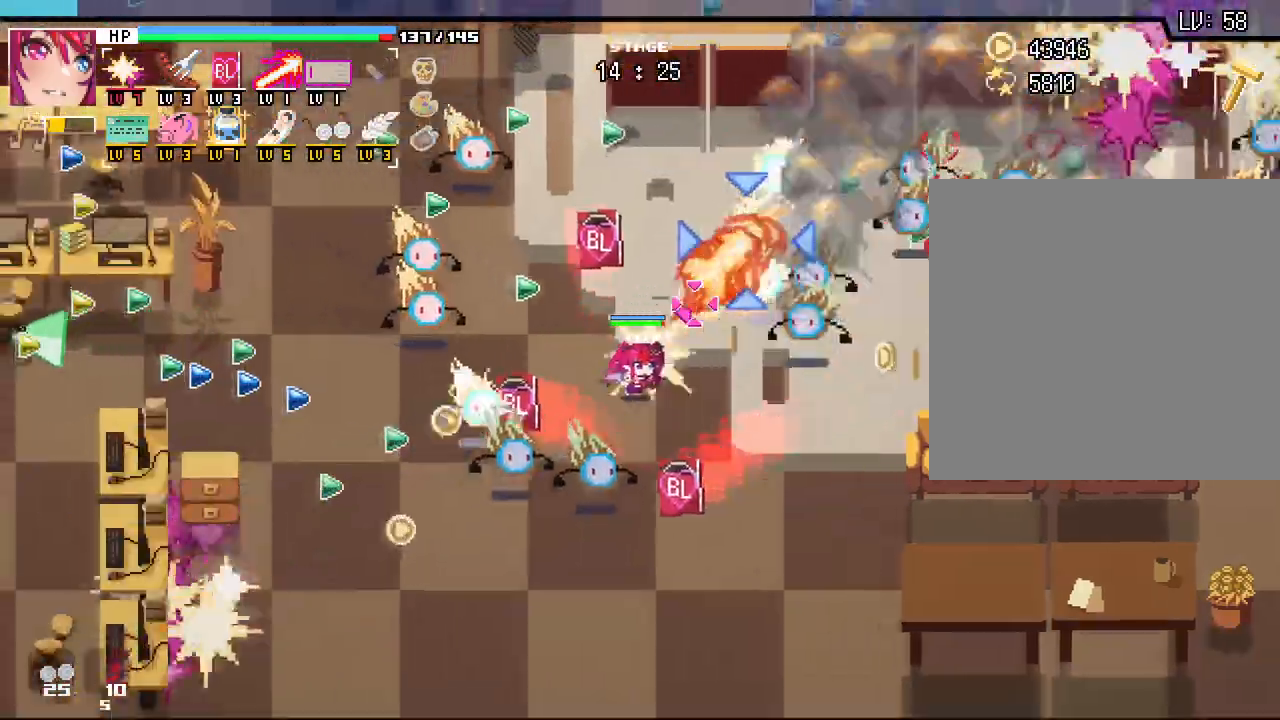
{"keys": ["a", "s"], "mouse": [], "events": []}
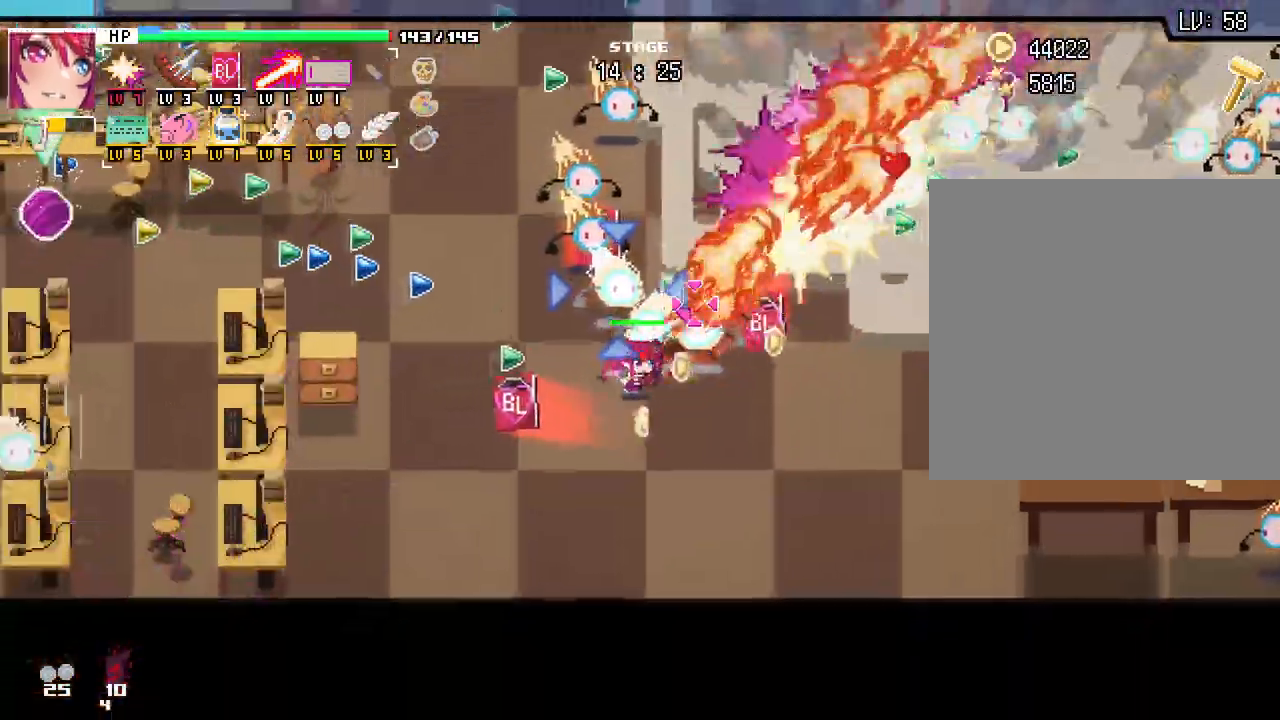
{"keys": ["a", "w"], "mouse": [], "events": [[67, "s", "up"], [250, "w", "down"]]}
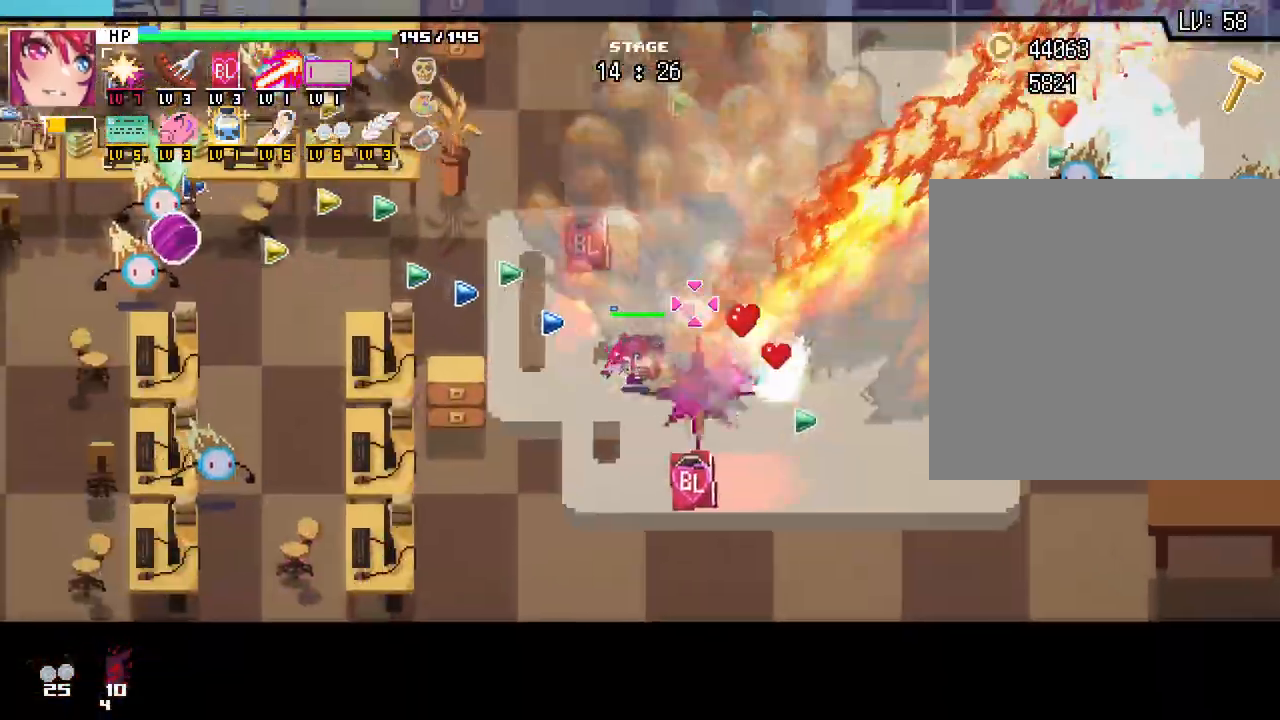
{"keys": ["a", "w"], "mouse": [], "events": [[83, "w", "up"], [317, "w", "down"], [333, "mouse_left", "down"], [383, "mouse_left", "up"]]}
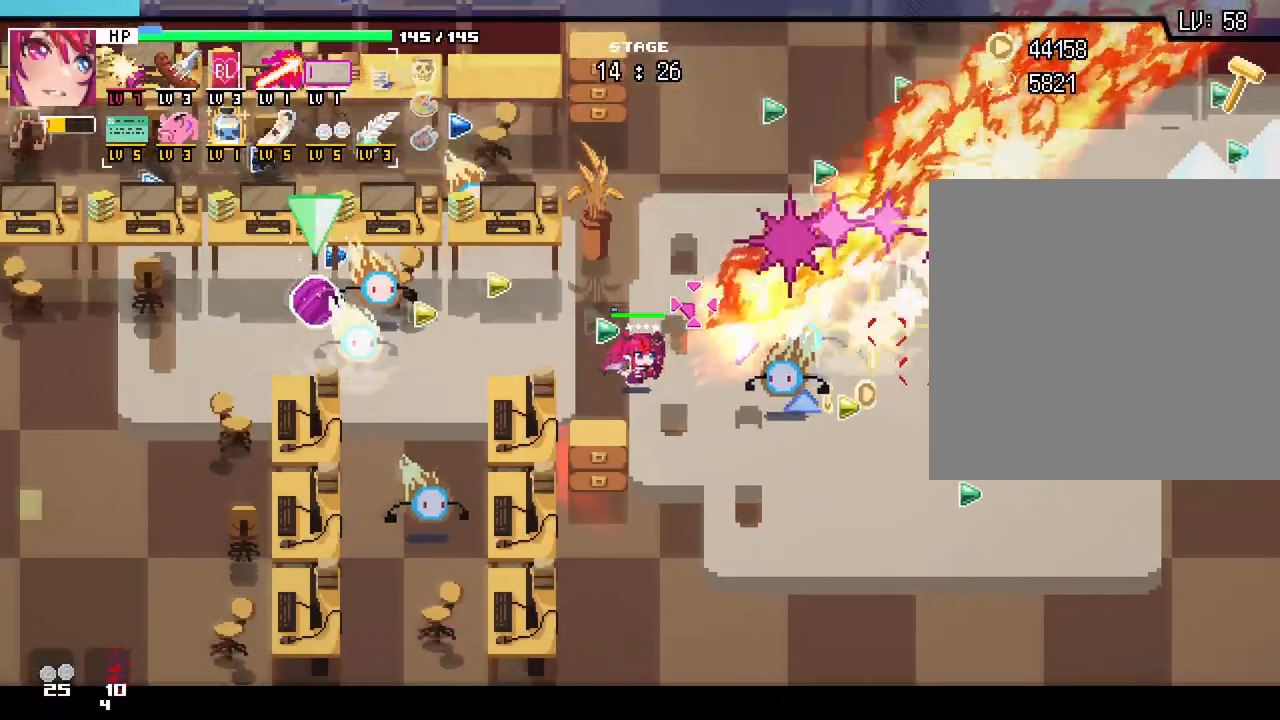
{"keys": ["a", "s"], "mouse": []}
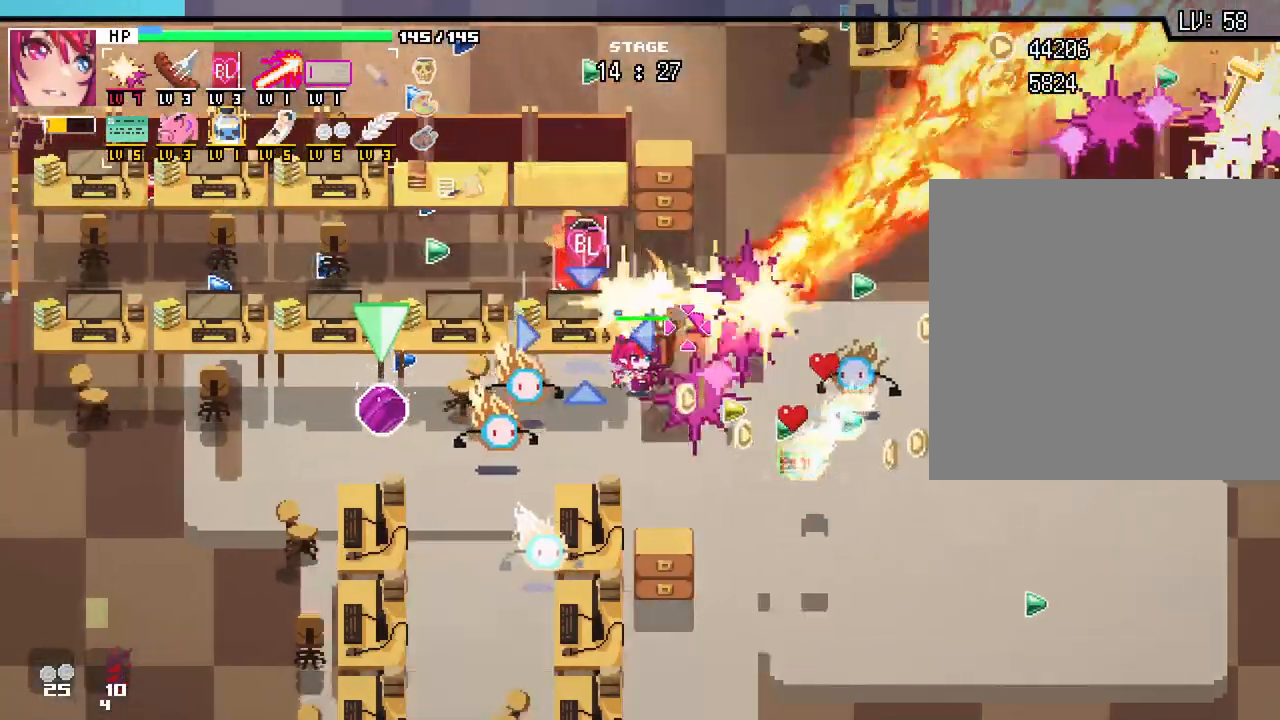
{"keys": ["a"], "mouse": []}
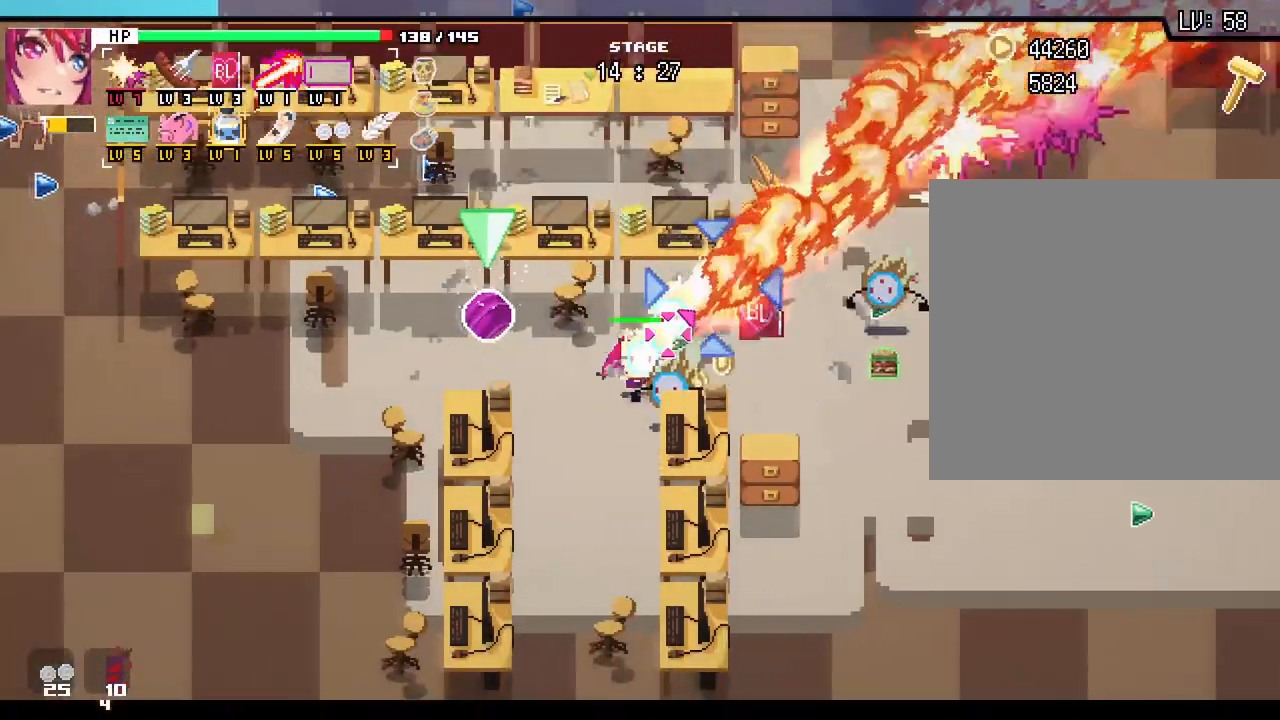
{"keys": ["a", "w"], "mouse": [], "events": [[450, "w", "down"]]}
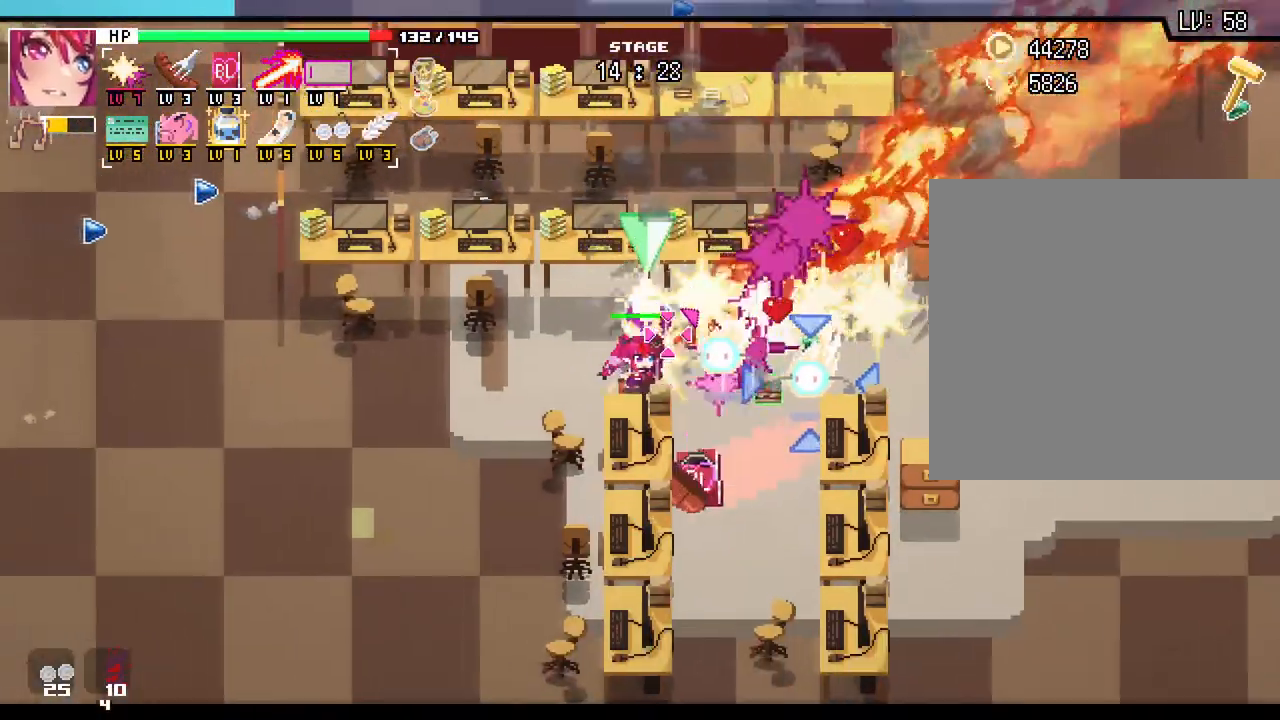
{"keys": [], "mouse": [], "events": [[200, "a", "up"], [233, "w", "up"]]}
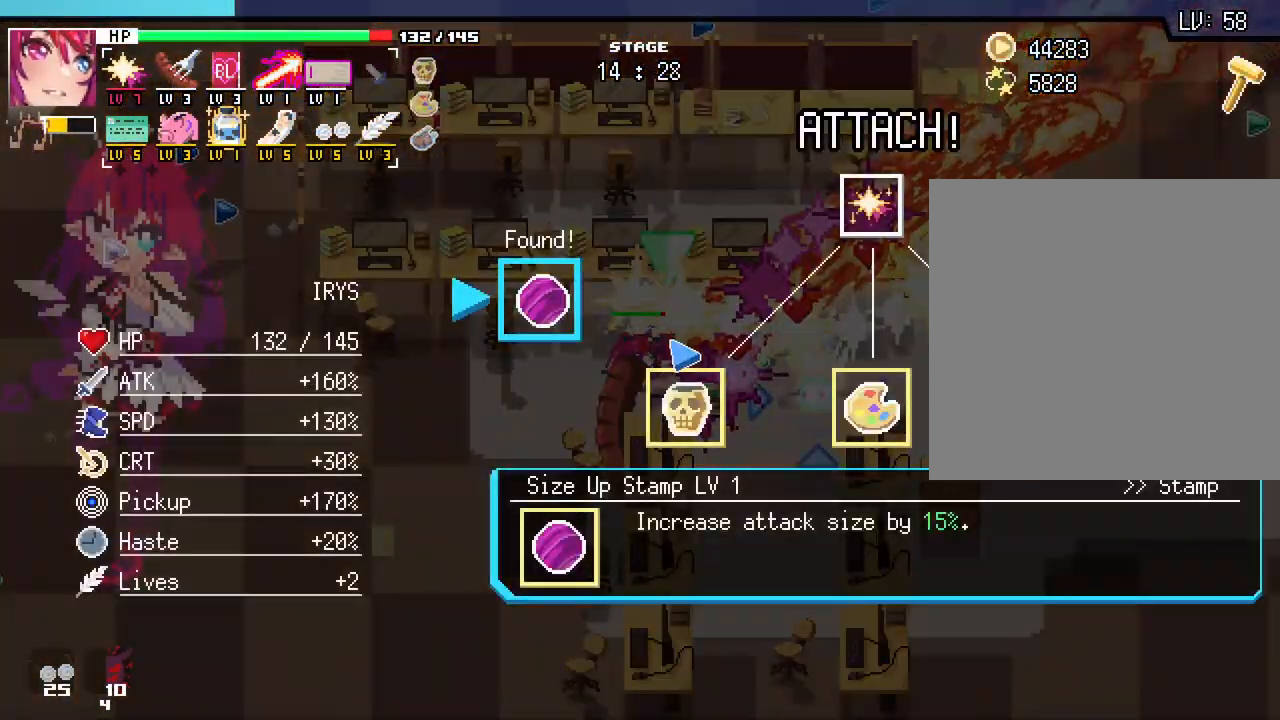
{"keys": [], "mouse": [], "events": []}
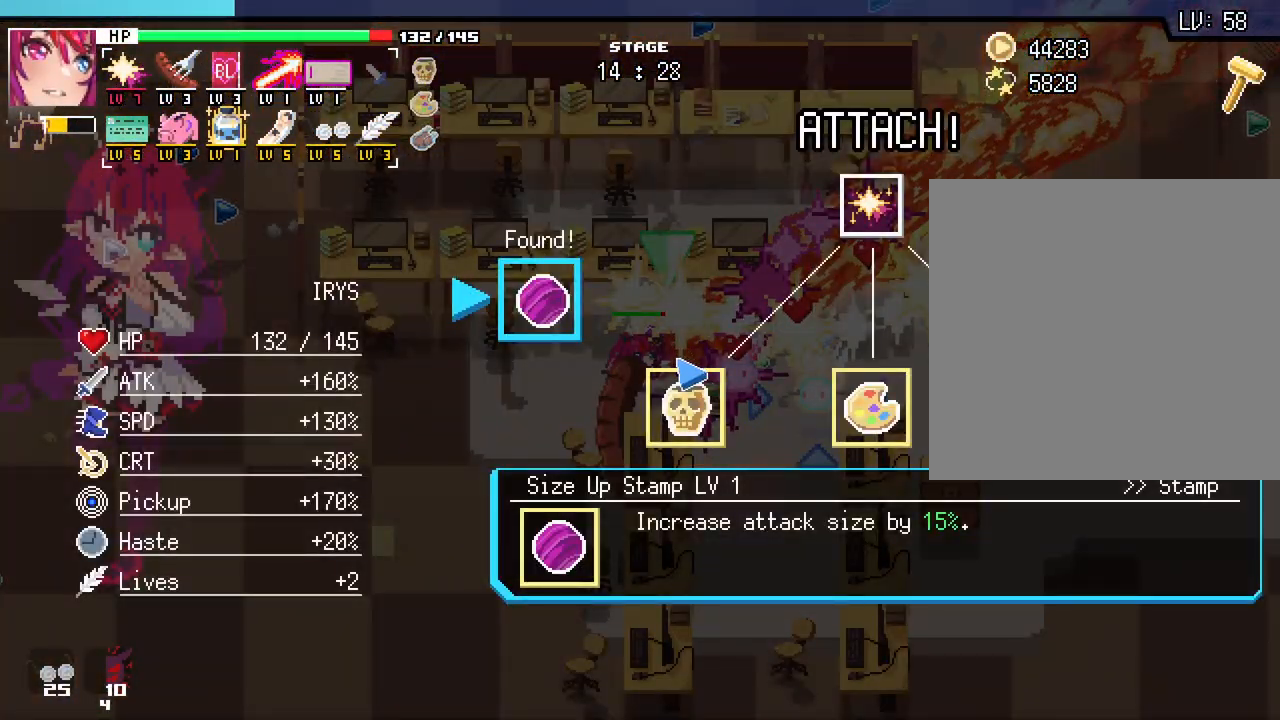
{"keys": [], "mouse": [], "events": []}
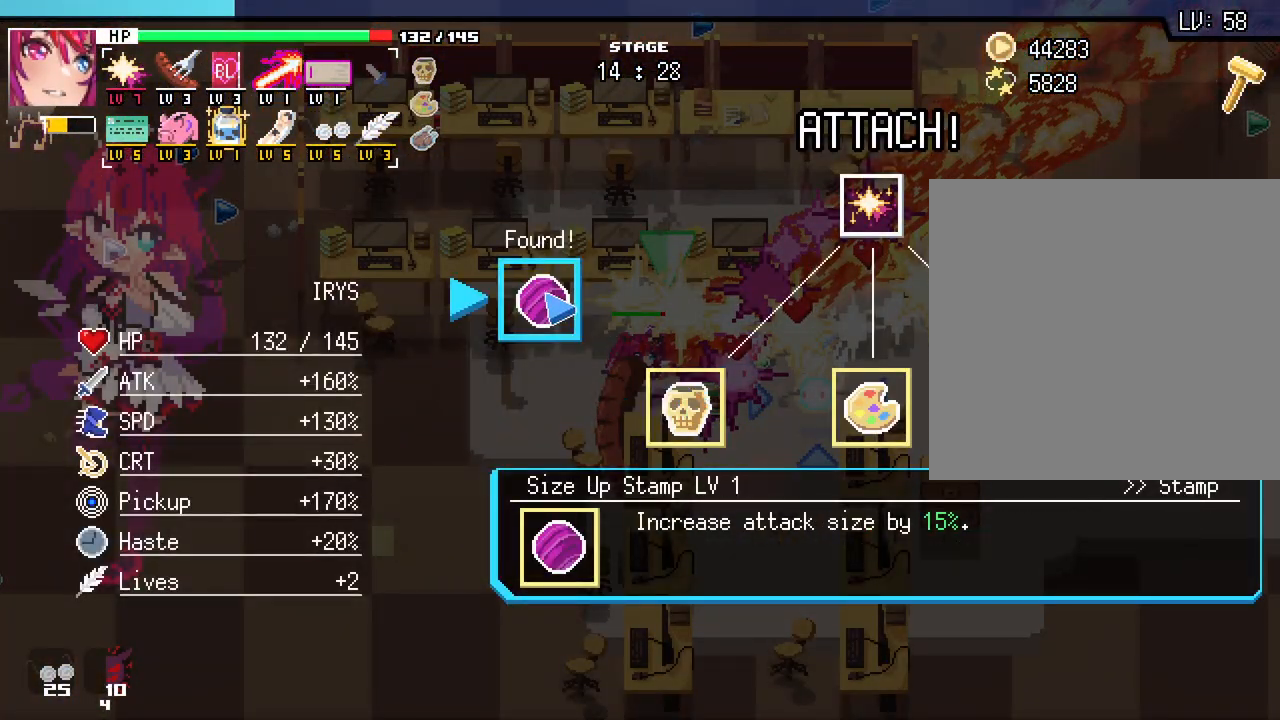
{"keys": [], "mouse": [], "events": []}
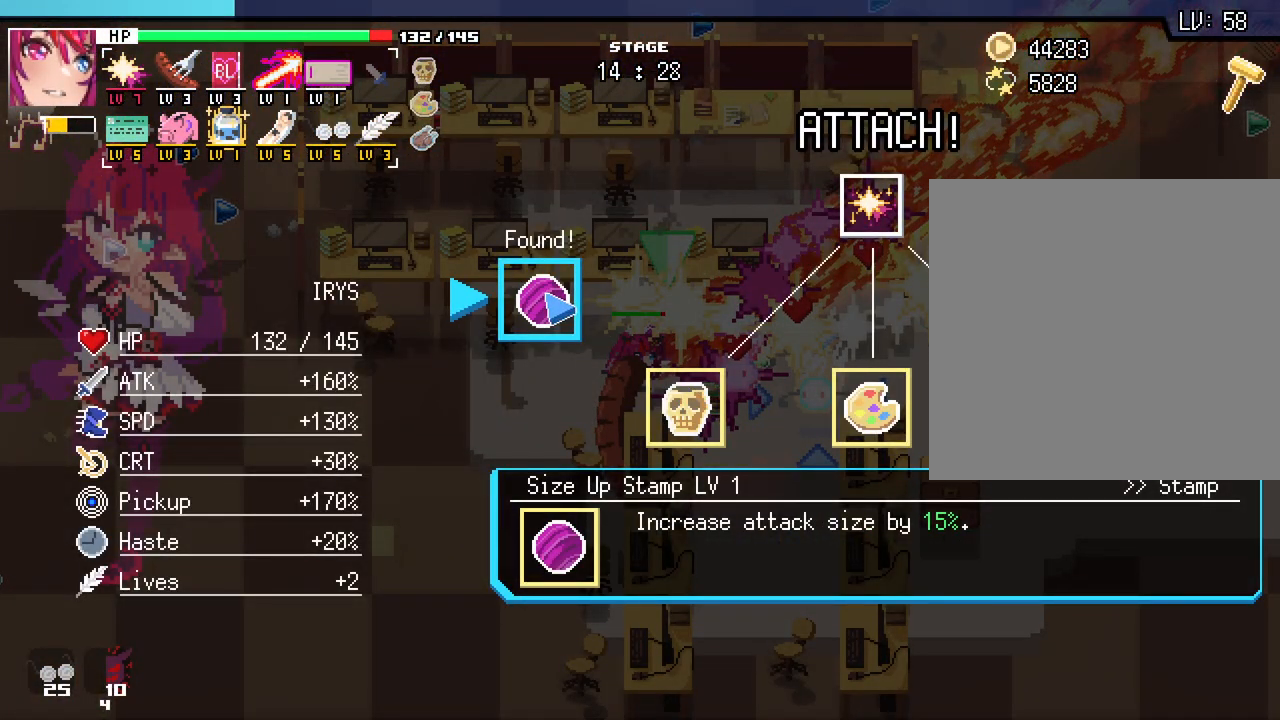
{"keys": [], "mouse": [], "events": [[50, "mouse_left", "down"], [167, "mouse_left", "up"]]}
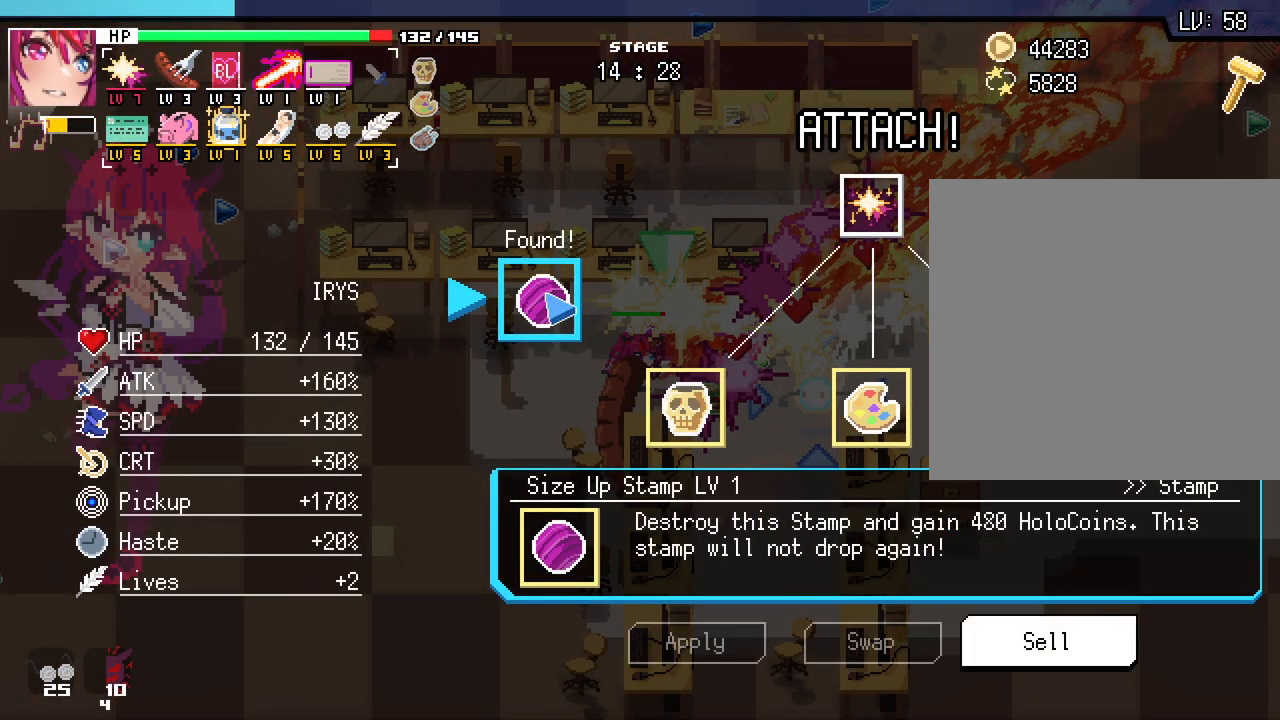
{"keys": [], "mouse": [], "events": [[50, "space", "down"], [150, "space", "up"], [417, "space", "down"], [500, "space", "up"]]}
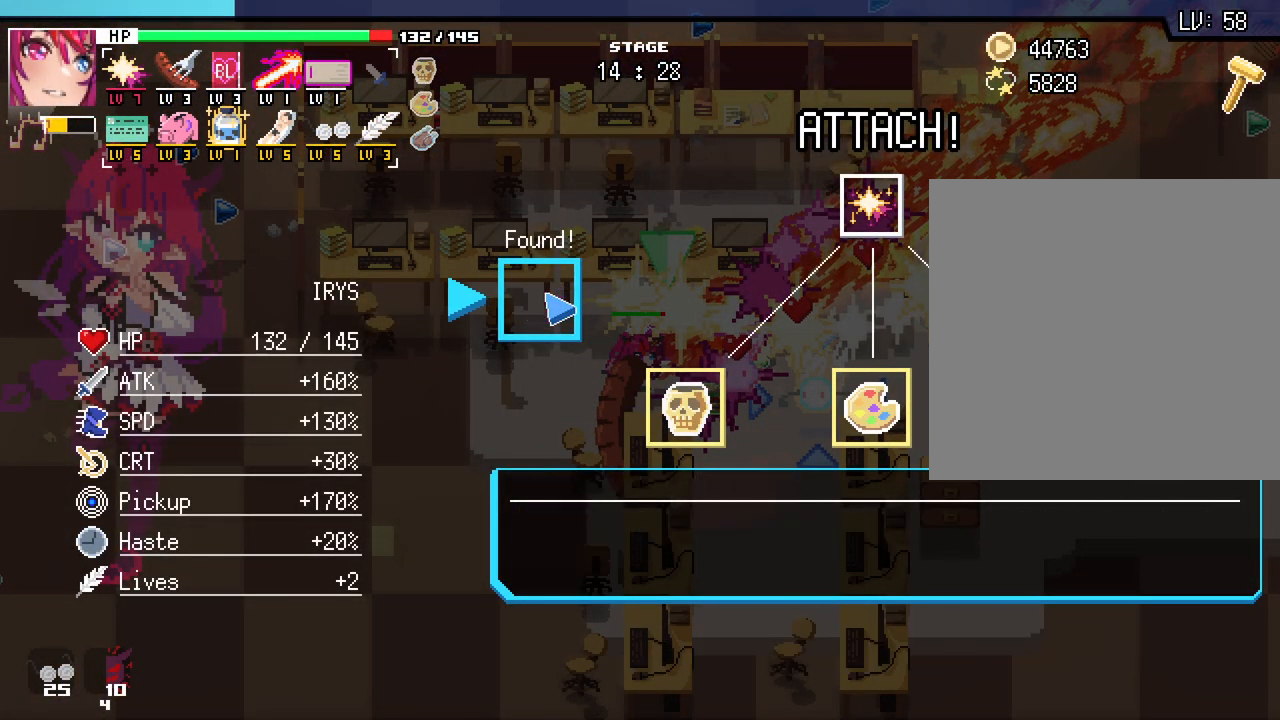
{"keys": ["a", "s"], "mouse": [], "events": [[283, "a", "down"], [433, "s", "down"]]}
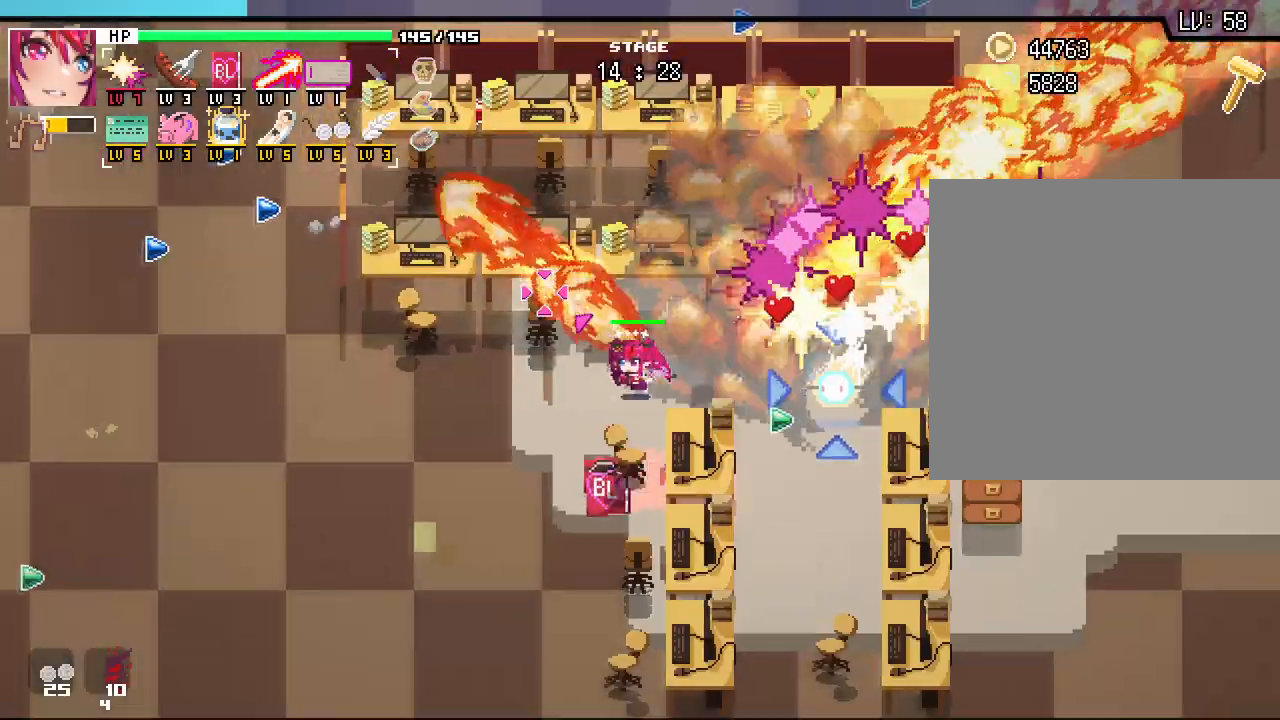
{"keys": ["a"], "mouse": [], "events": [[350, "s", "up"]]}